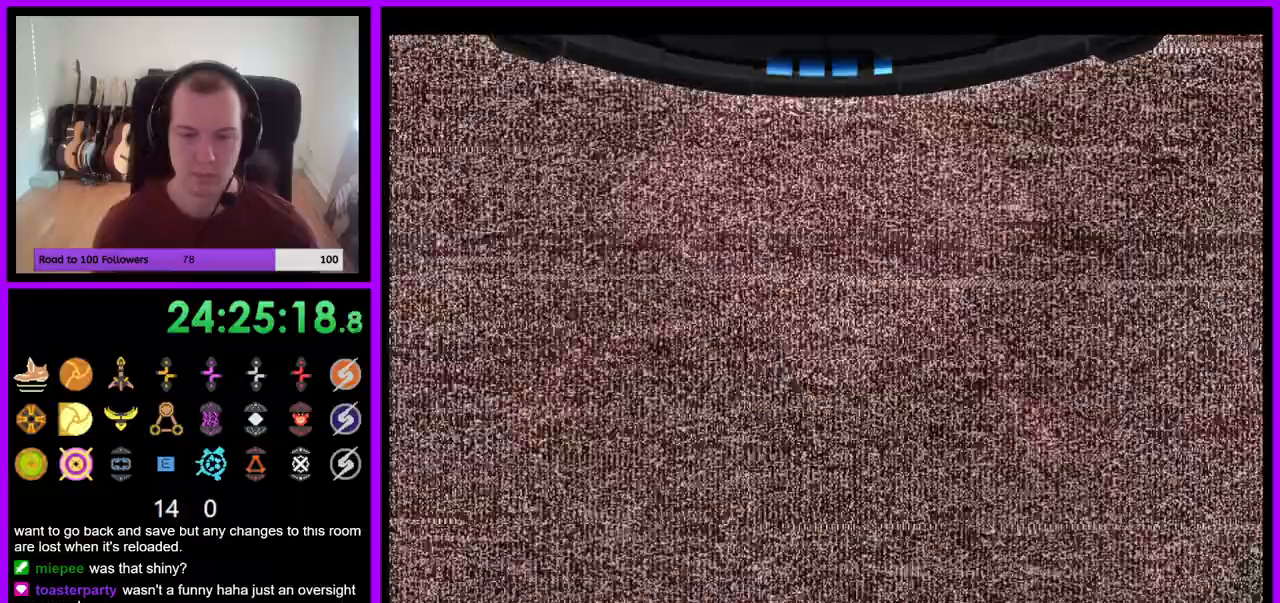
Gameplay with a controller (Nintendo layout); each line is a JSON object with the inputs held at the frame after it. "events" lists button and stick changes between this image and that frame as [ms after this image, input, new state], when the widget could be followed in between. Not read: L3 R1 R3 START.
{"buttons": [], "left_stick": "center", "right_stick": "center"}
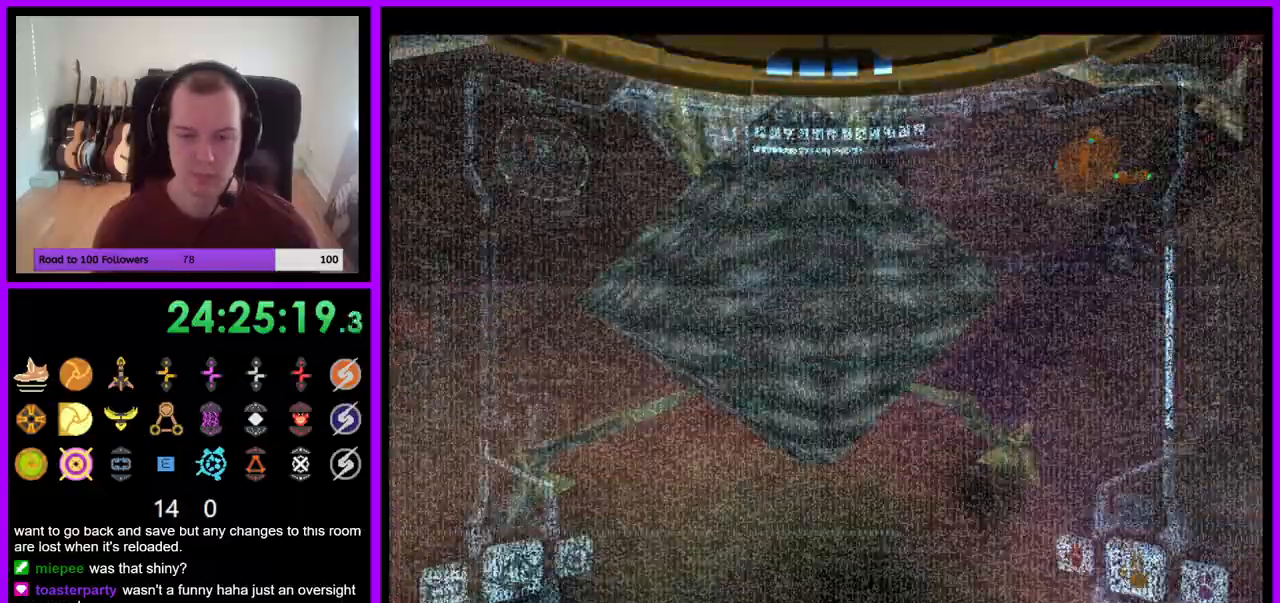
{"buttons": ["Z"], "left_stick": "center", "right_stick": "center", "events": [[83, "Z", "down"], [383, "Z", "up"], [433, "Z", "down"]]}
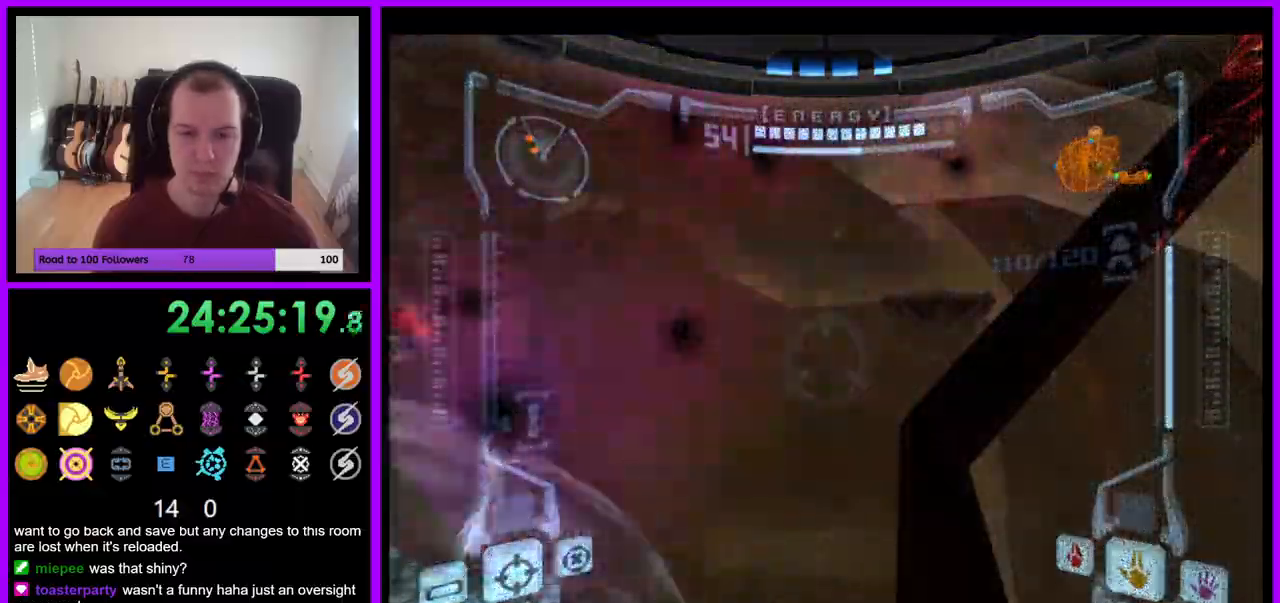
{"buttons": [], "left_stick": "center", "right_stick": "center"}
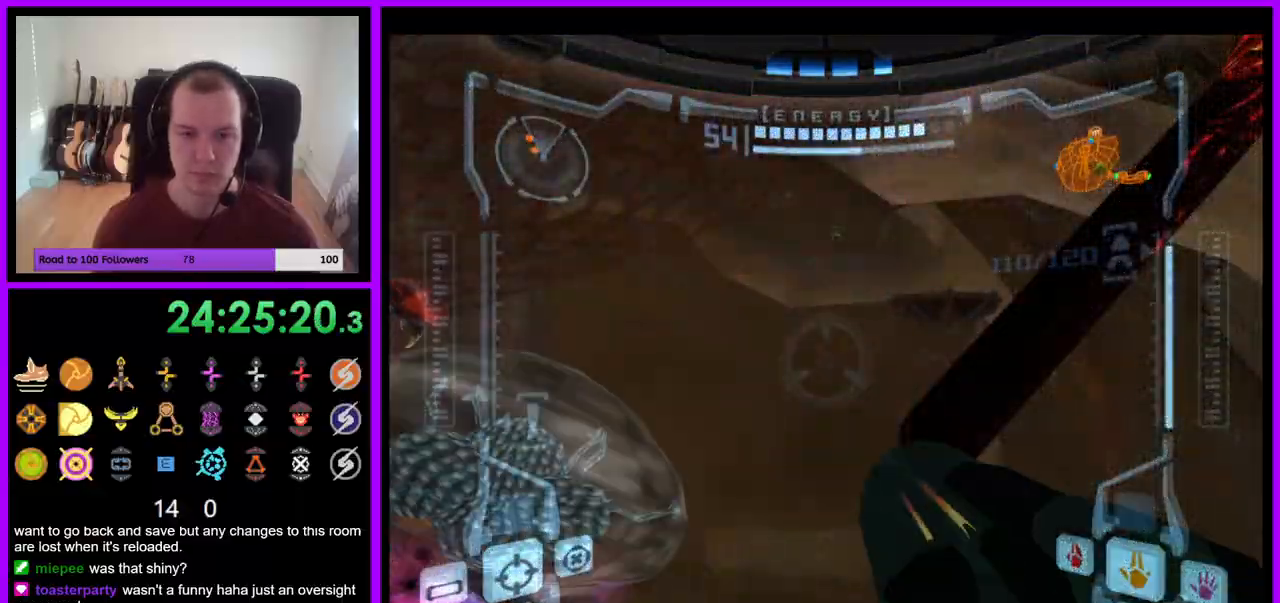
{"buttons": [], "left_stick": "center", "right_stick": "center", "events": [[217, "left_stick", "left"], [400, "Z", "down"], [483, "Z", "up"], [500, "left_stick", "center"]]}
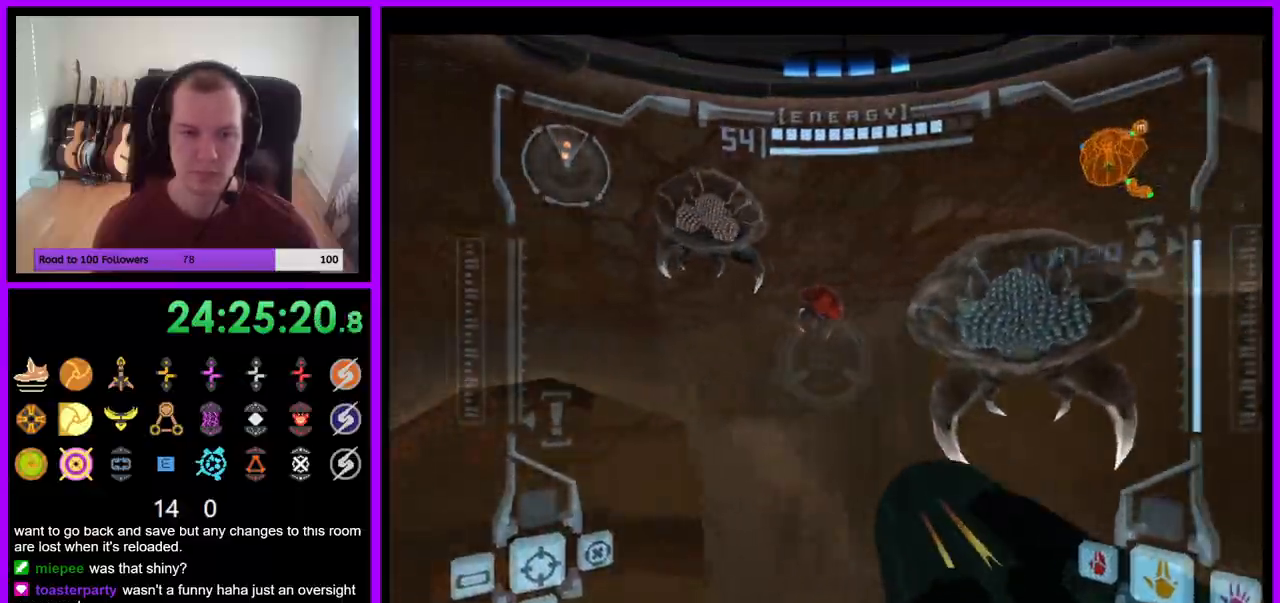
{"buttons": [], "left_stick": "center", "right_stick": "center", "events": []}
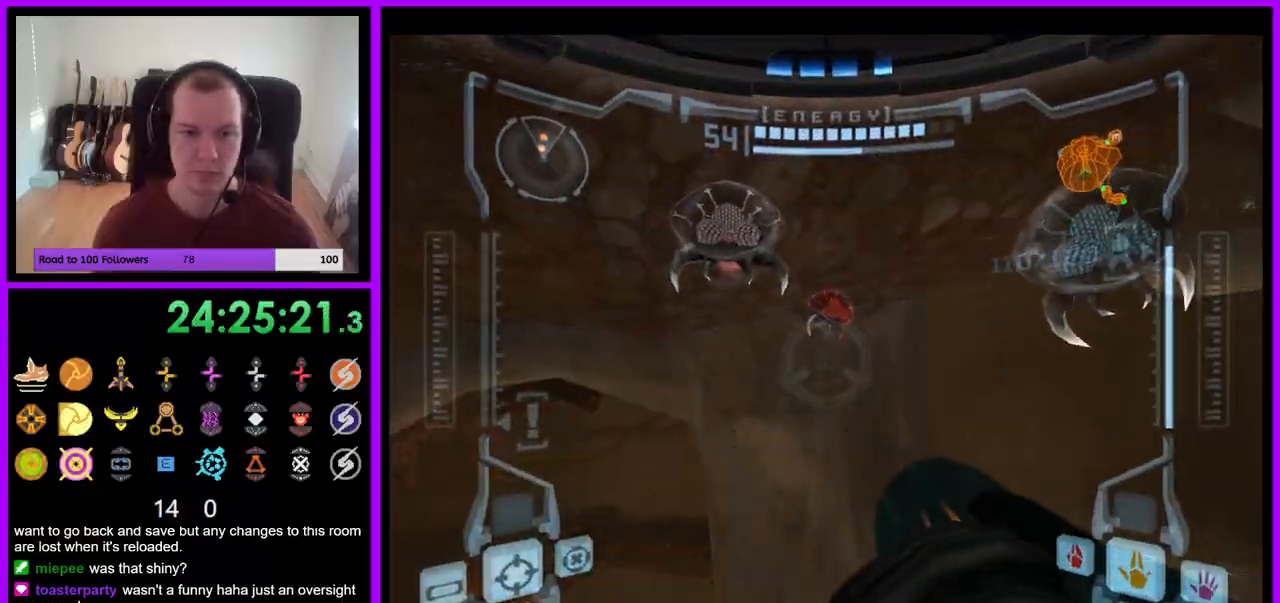
{"buttons": ["A"], "left_stick": "center", "right_stick": "center", "events": [[17, "A", "down"]]}
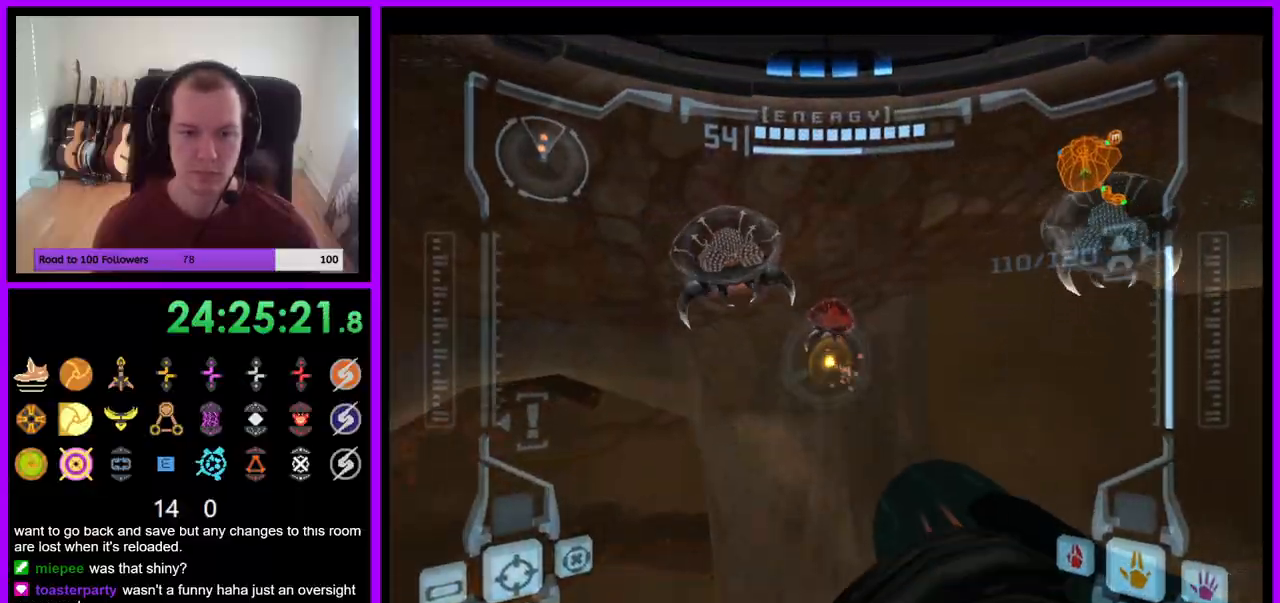
{"buttons": ["A"], "left_stick": "center", "right_stick": "center", "events": []}
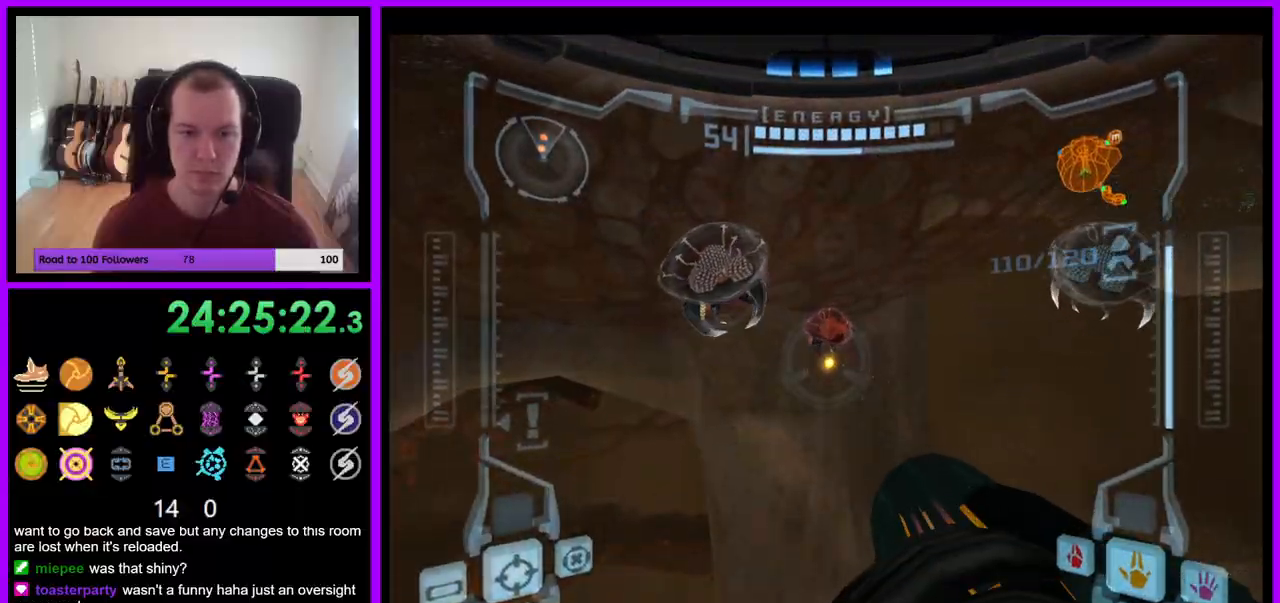
{"buttons": ["A"], "left_stick": "right", "right_stick": "center", "events": [[333, "left_stick", "right"]]}
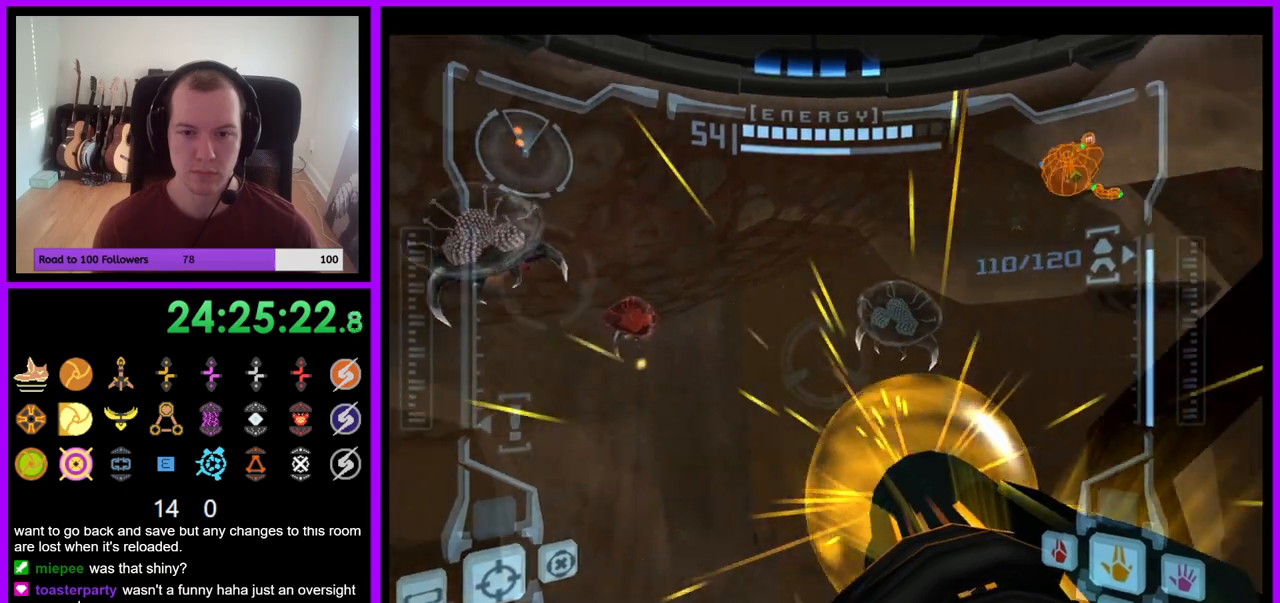
{"buttons": ["A"], "left_stick": "center", "right_stick": "center", "events": [[167, "left_stick", "center"], [183, "right_stick", "up-right"], [283, "right_stick", "center"]]}
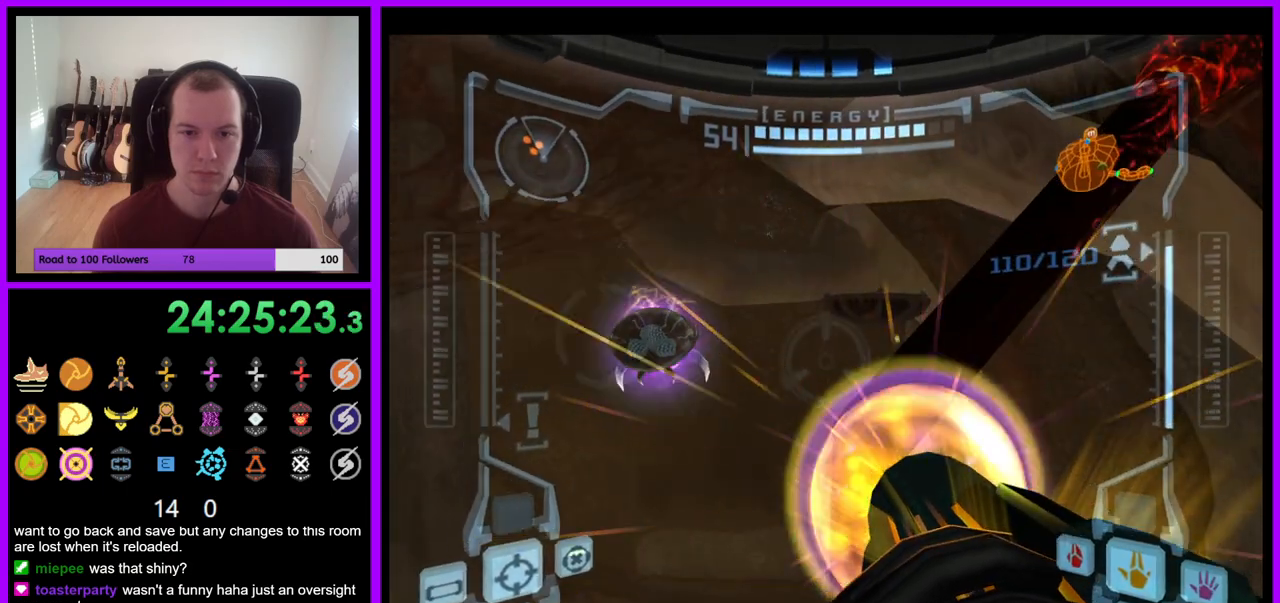
{"buttons": ["A"], "left_stick": "left", "right_stick": "center", "events": [[450, "left_stick", "left"]]}
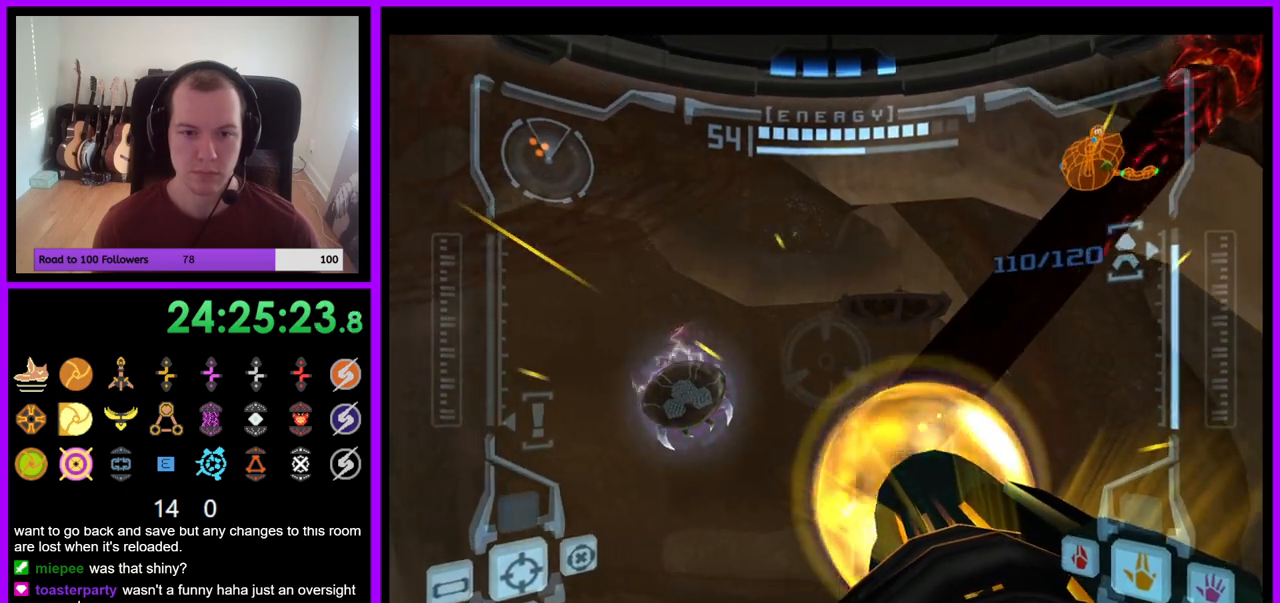
{"buttons": ["A"], "left_stick": "center", "right_stick": "center", "events": [[233, "left_stick", "center"]]}
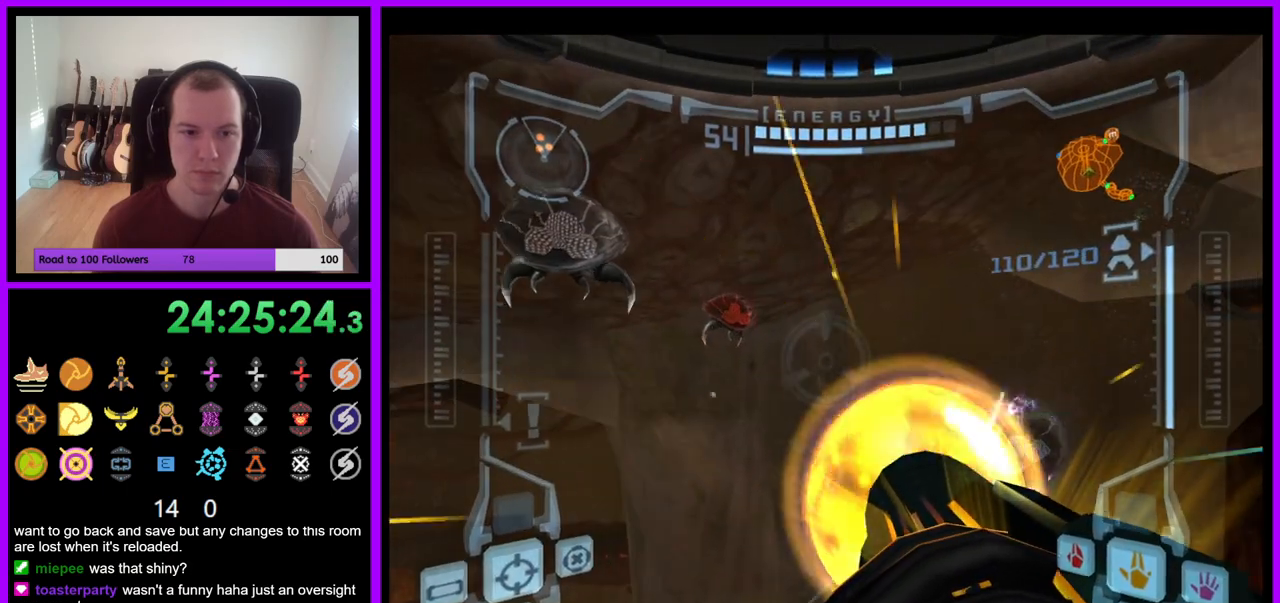
{"buttons": ["A"], "left_stick": "center", "right_stick": "center", "events": [[33, "left_stick", "left"], [217, "left_stick", "center"]]}
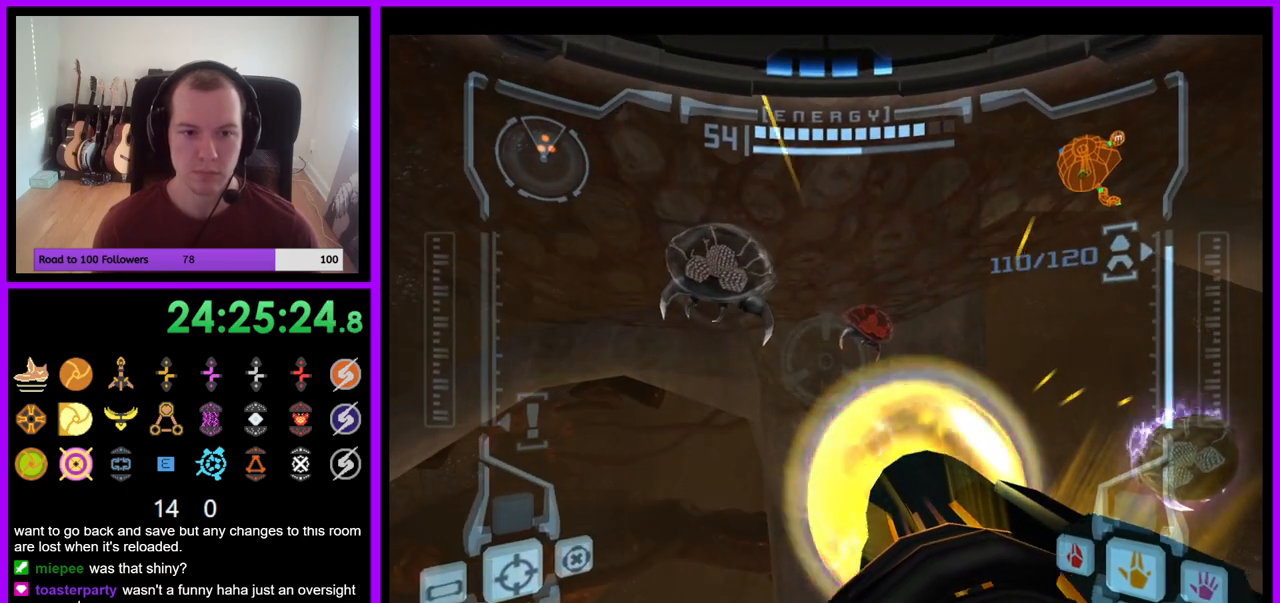
{"buttons": ["A", "Y"], "left_stick": "down", "right_stick": "center", "events": [[100, "left_stick", "down-left"], [317, "left_stick", "center"], [450, "Y", "down"], [500, "left_stick", "down"]]}
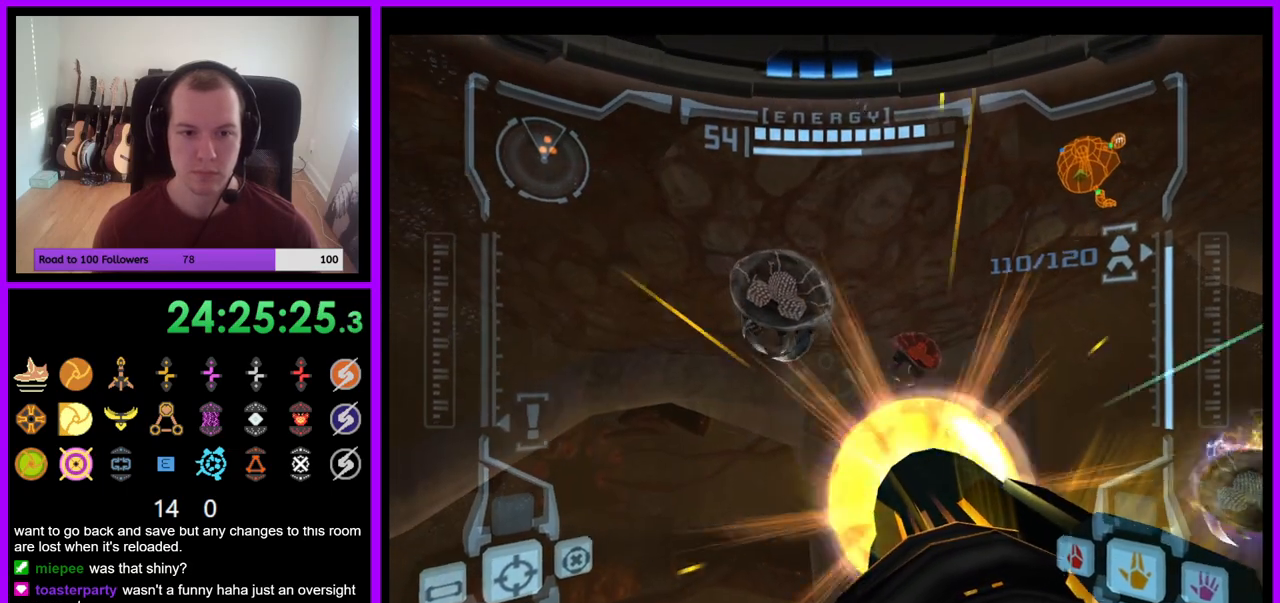
{"buttons": ["A"], "left_stick": "down", "right_stick": "center", "events": [[117, "Y", "up"]]}
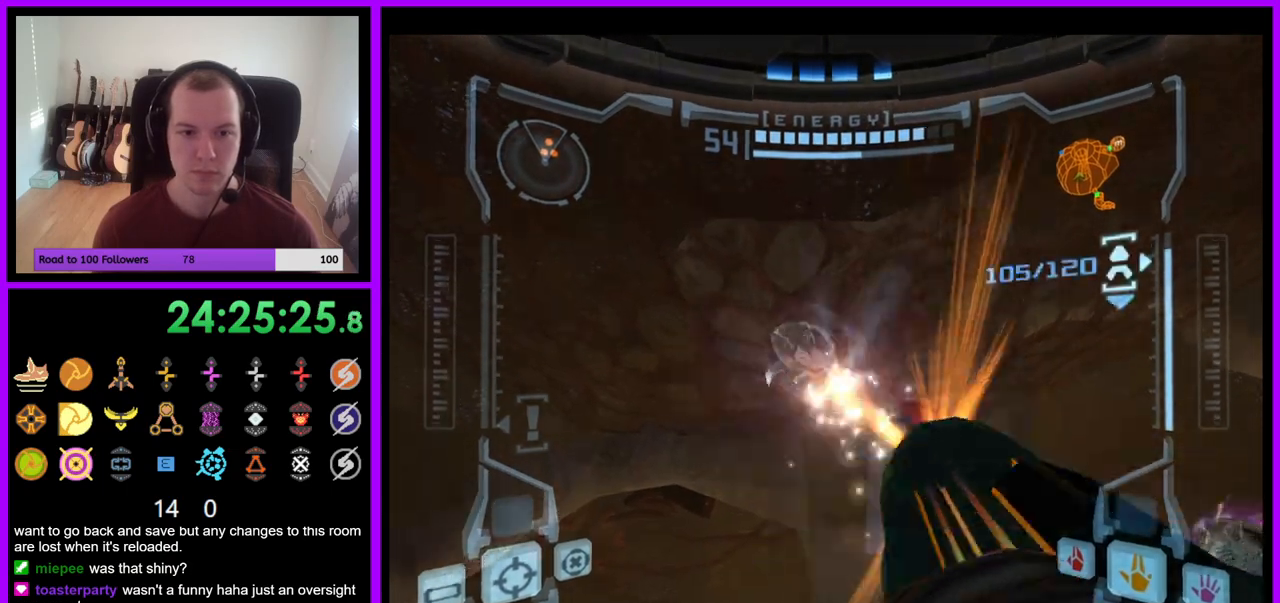
{"buttons": [], "left_stick": "right", "right_stick": "center", "events": [[133, "left_stick", "center"], [217, "A", "up"], [400, "left_stick", "right"]]}
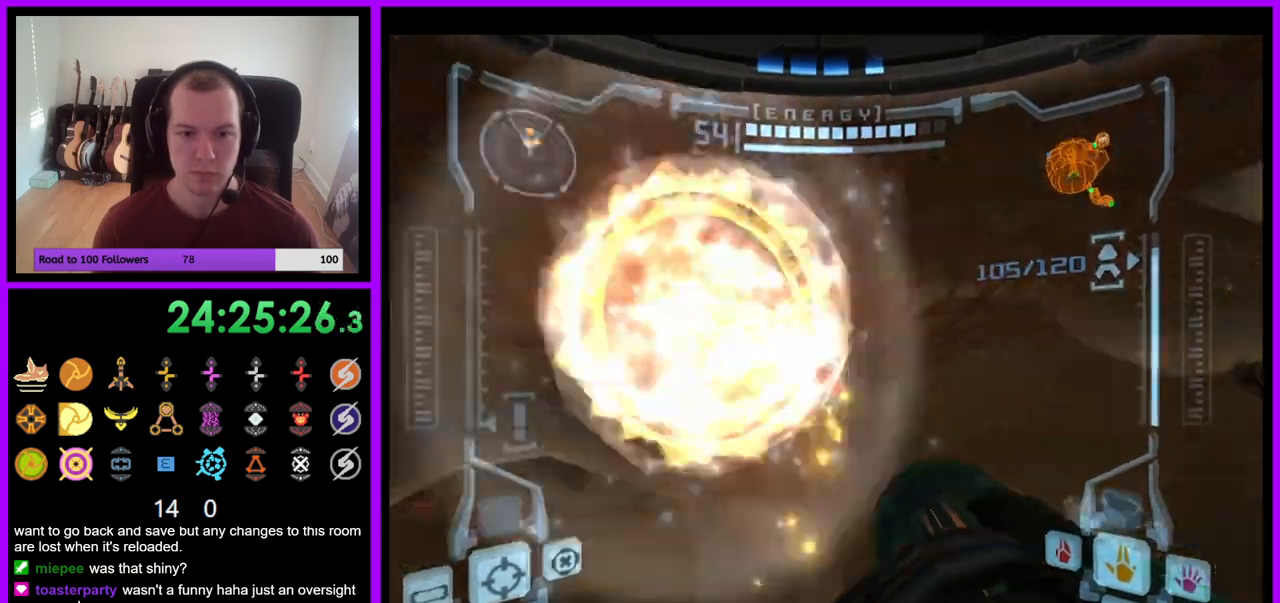
{"buttons": [], "left_stick": "center", "right_stick": "center", "events": [[250, "right_stick", "up-right"], [267, "left_stick", "center"], [350, "right_stick", "center"]]}
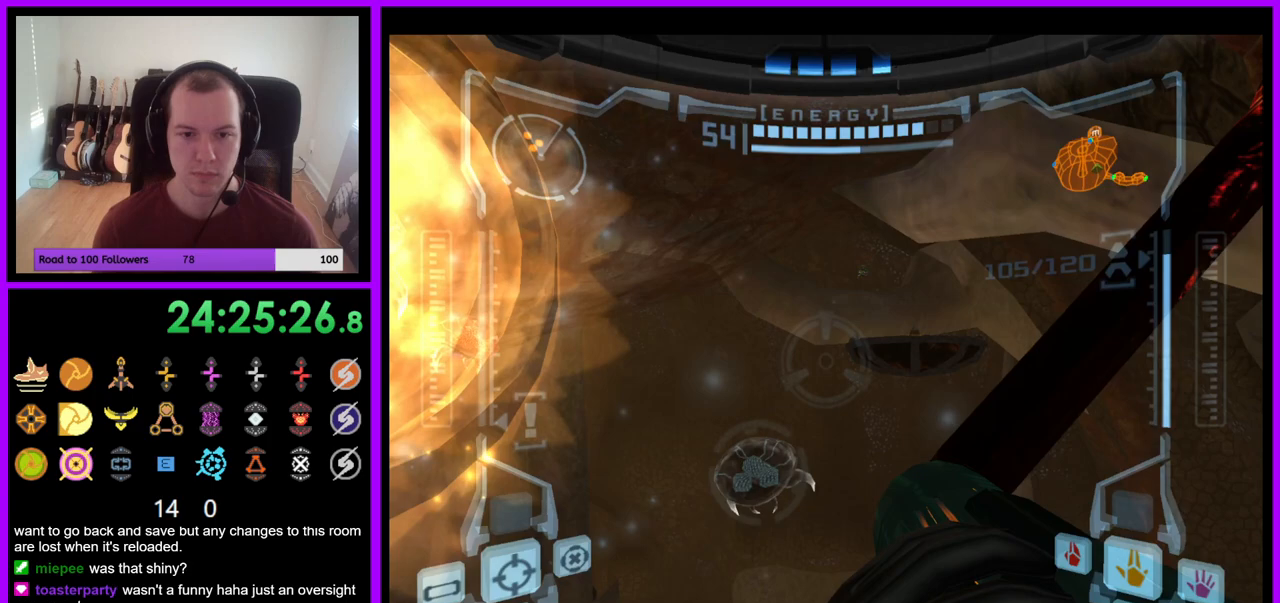
{"buttons": [], "left_stick": "up", "right_stick": "center", "events": [[450, "left_stick", "up"]]}
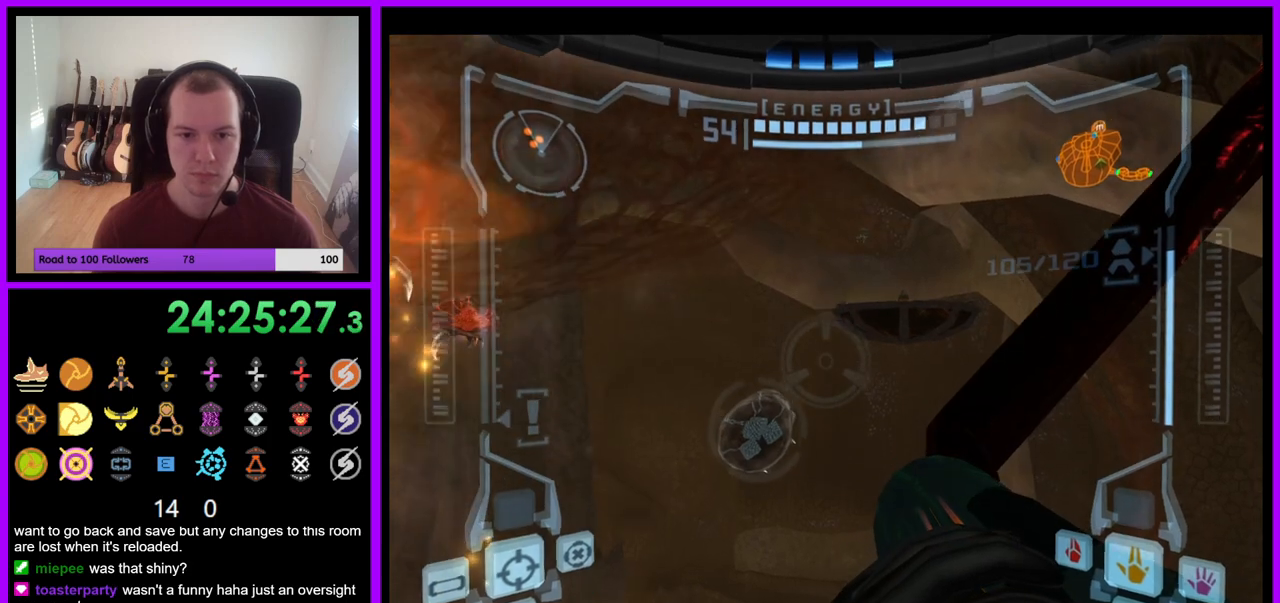
{"buttons": ["L1"], "left_stick": "center", "right_stick": "center", "events": [[317, "left_stick", "center"], [500, "L1", "down"]]}
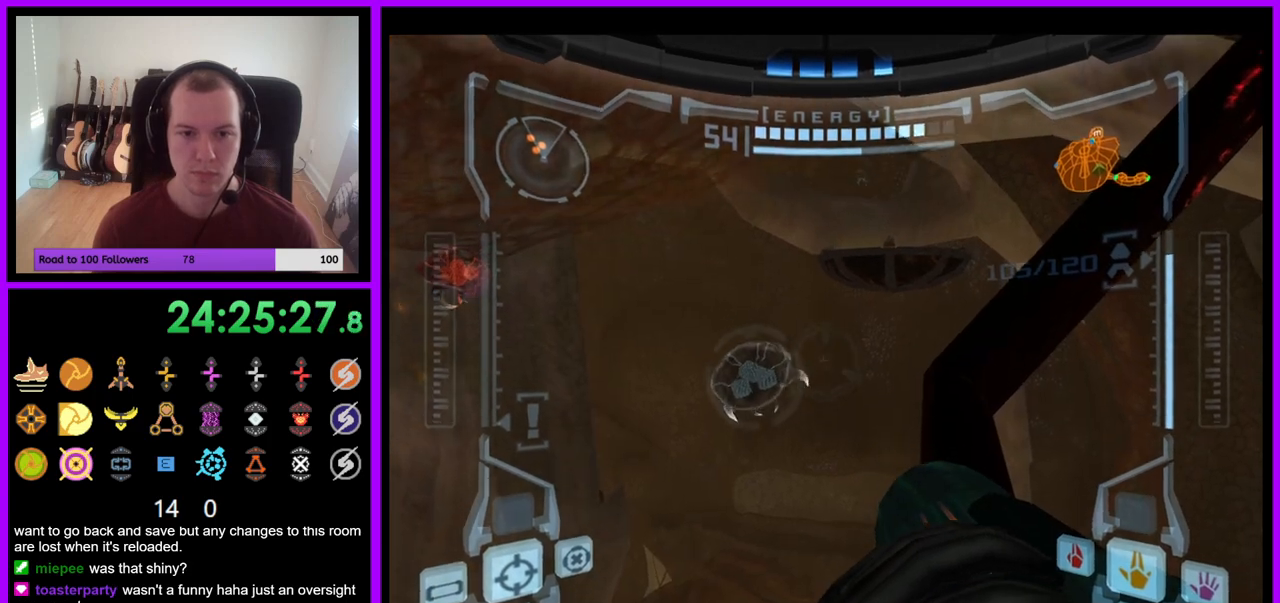
{"buttons": ["L1"], "left_stick": "center", "right_stick": "center", "events": []}
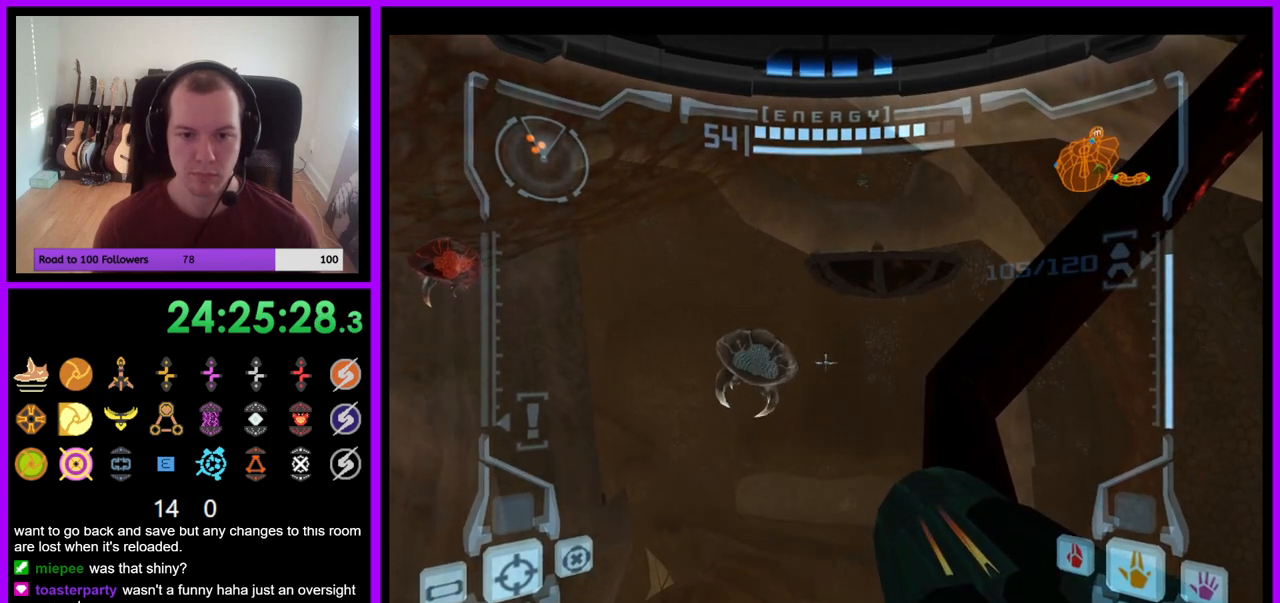
{"buttons": [], "left_stick": "up-right", "right_stick": "center", "events": [[417, "L1", "up"], [483, "left_stick", "up-right"]]}
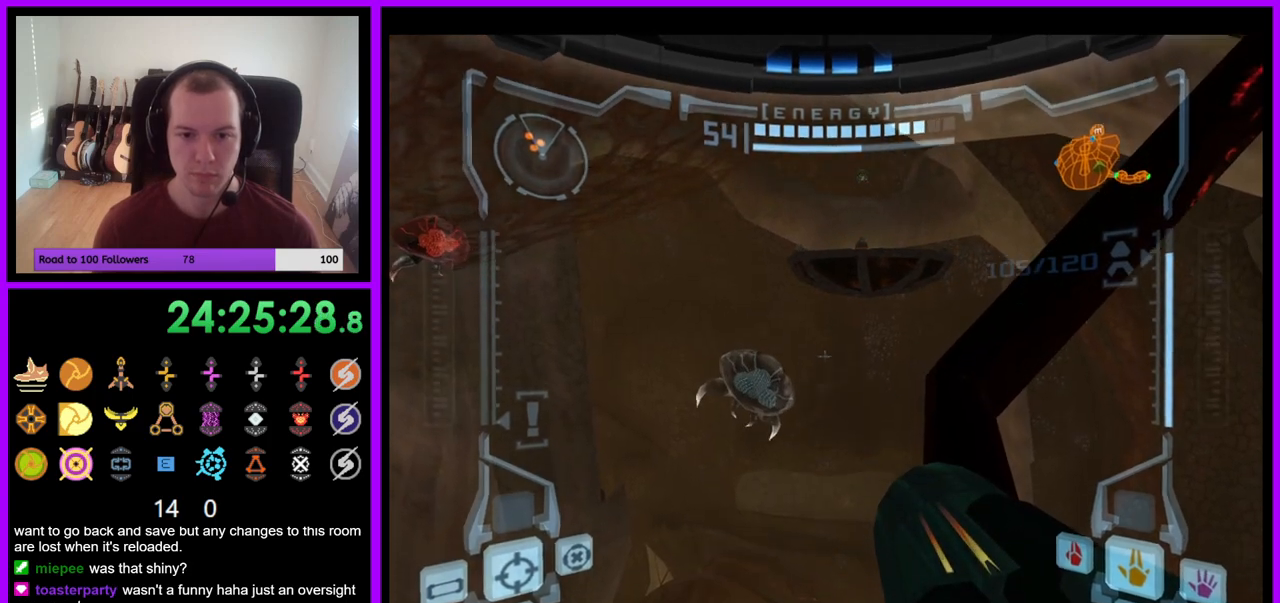
{"buttons": ["L1"], "left_stick": "center", "right_stick": "center", "events": [[150, "left_stick", "up"], [283, "left_stick", "center"], [300, "L1", "down"]]}
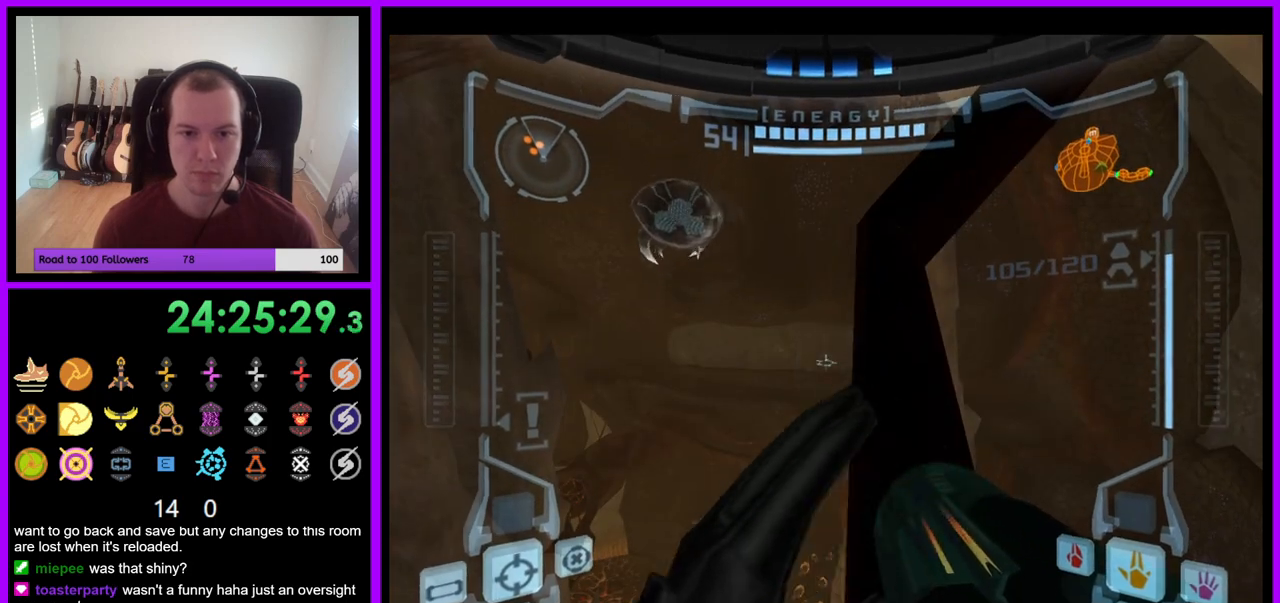
{"buttons": ["L1"], "left_stick": "center", "right_stick": "center", "events": [[100, "left_stick", "up"], [417, "left_stick", "center"]]}
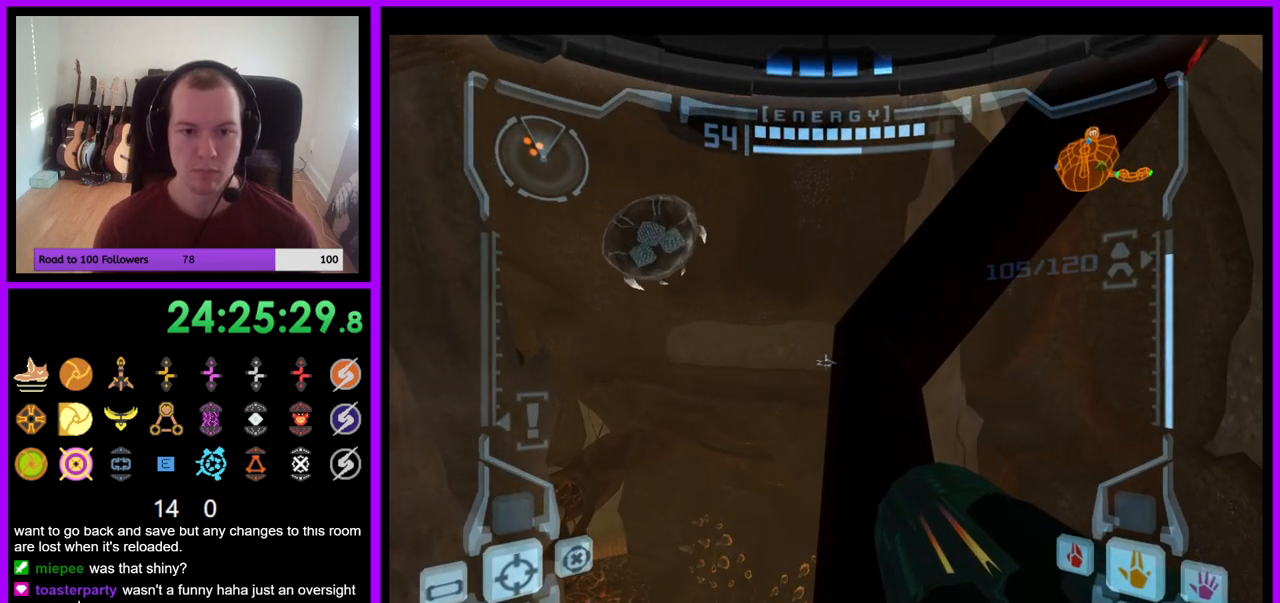
{"buttons": [], "left_stick": "center", "right_stick": "center", "events": [[200, "L1", "up"], [400, "left_stick", "left"], [500, "left_stick", "center"]]}